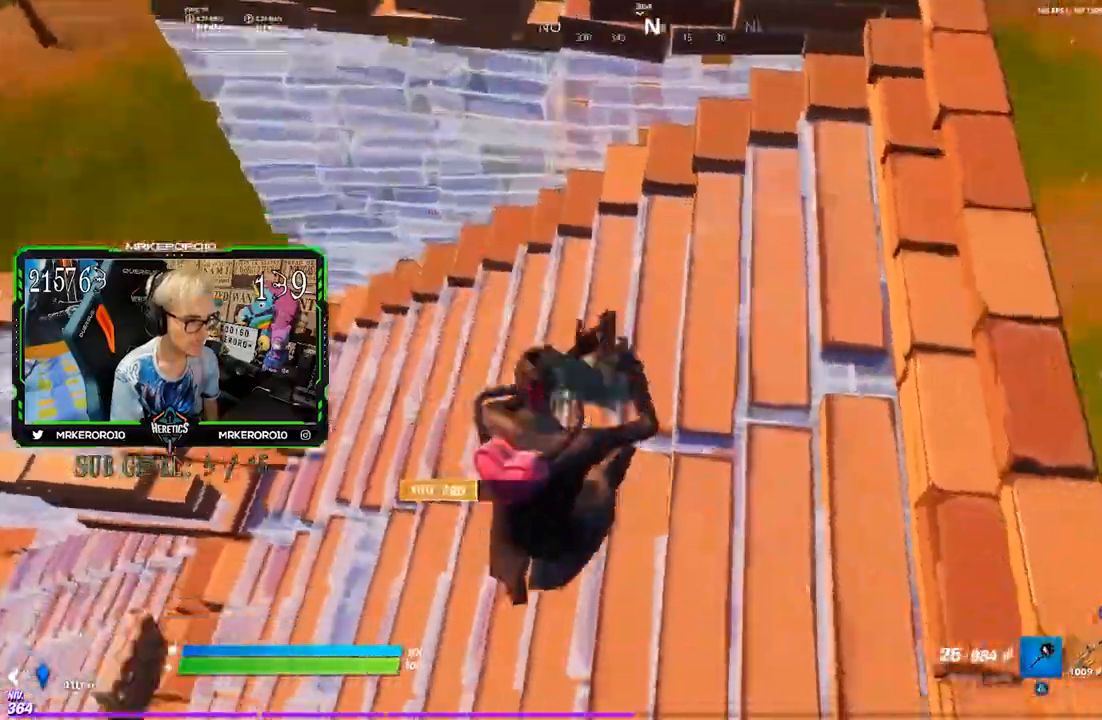
Gameplay with a controller (PlayStation layout); each line is a JSON object with the inputs held at the frame after it (dt_ms = milliseconds from this image to that frame). "events" lists button and stick changes between this image and that frame as [ms after this image, input, new state], when the widget could be followed in between.
{"dt_ms": 500, "buttons": [], "left_stick": "up-right", "right_stick": "center", "events": [[17, "right_stick", "center"], [50, "R1", "up"]]}
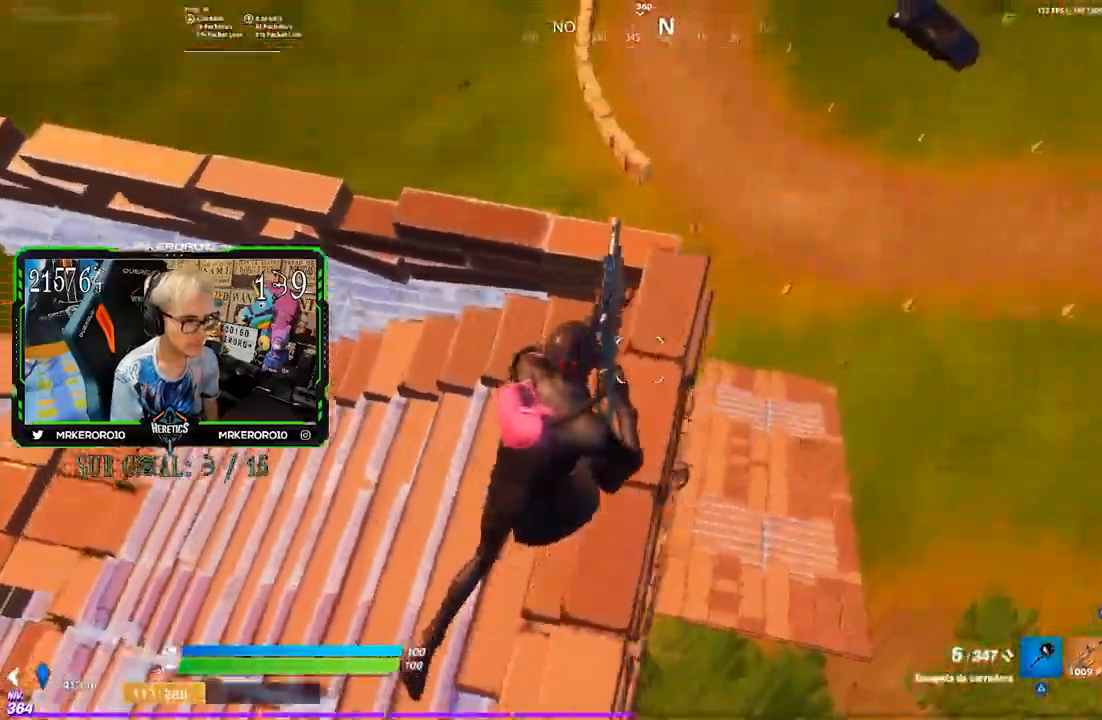
{"dt_ms": 500, "buttons": ["CROSS"], "left_stick": "left", "right_stick": "center", "events": [[17, "right_stick", "left"], [83, "right_stick", "center"], [200, "left_stick", "up"], [250, "L1", "down"], [317, "left_stick", "left"], [350, "L1", "up"], [383, "right_stick", "down-left"], [483, "right_stick", "center"], [500, "CROSS", "down"]]}
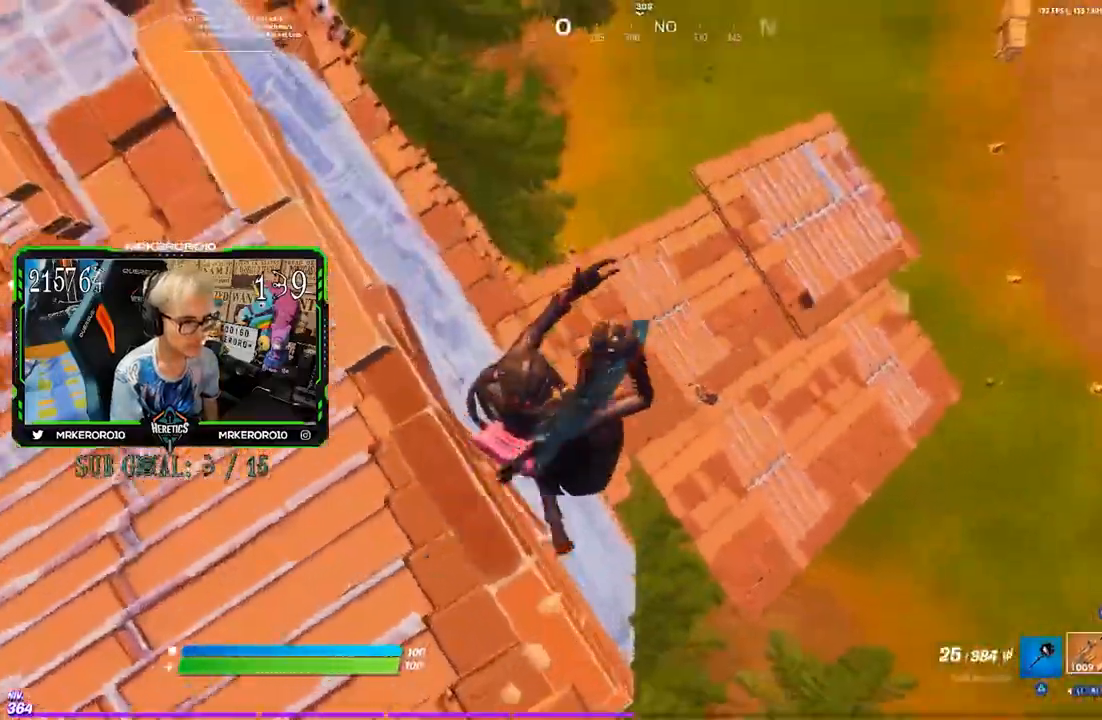
{"dt_ms": 500, "buttons": ["CROSS", "R1"], "left_stick": "down-left", "right_stick": "center", "events": [[117, "left_stick", "down-left"], [217, "CIRCLE", "down"], [317, "CIRCLE", "up"], [417, "R1", "down"]]}
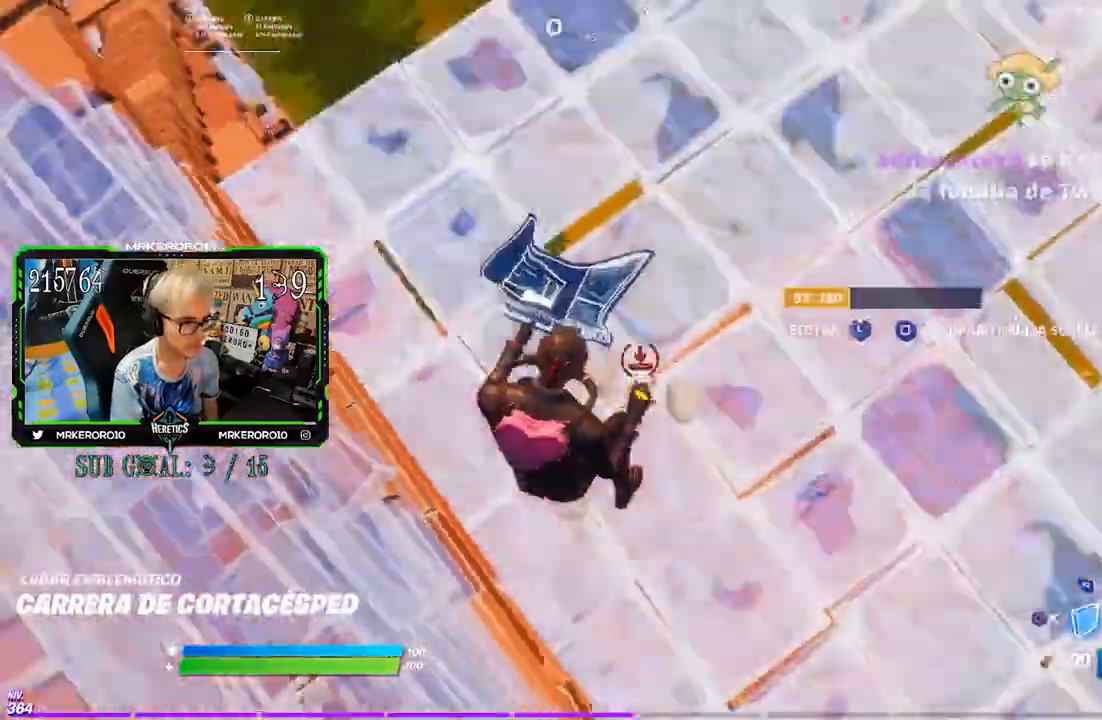
{"dt_ms": 500, "buttons": ["R2"], "left_stick": "right", "right_stick": "left"}
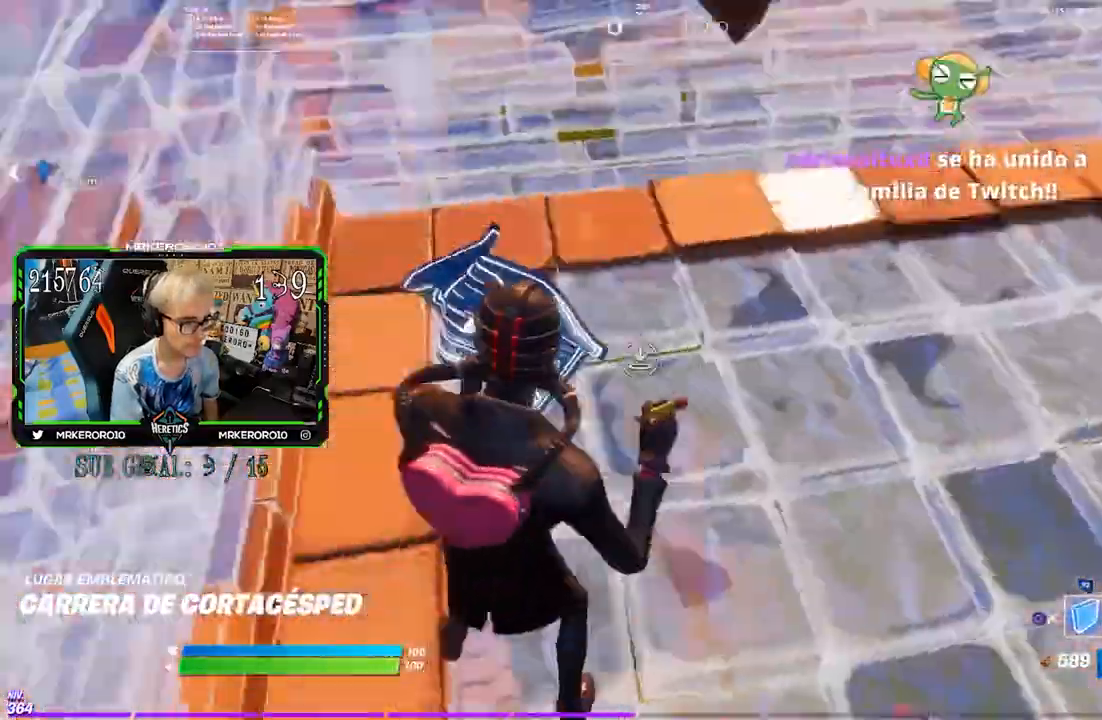
{"dt_ms": 500, "buttons": [], "left_stick": "up-right", "right_stick": "up-left", "events": [[50, "right_stick", "right"], [83, "left_stick", "up"], [183, "R2", "up"], [183, "right_stick", "center"], [250, "CROSS", "down"], [250, "left_stick", "down"], [350, "CROSS", "up"], [350, "left_stick", "right"], [417, "left_stick", "up-right"], [417, "right_stick", "up-left"]]}
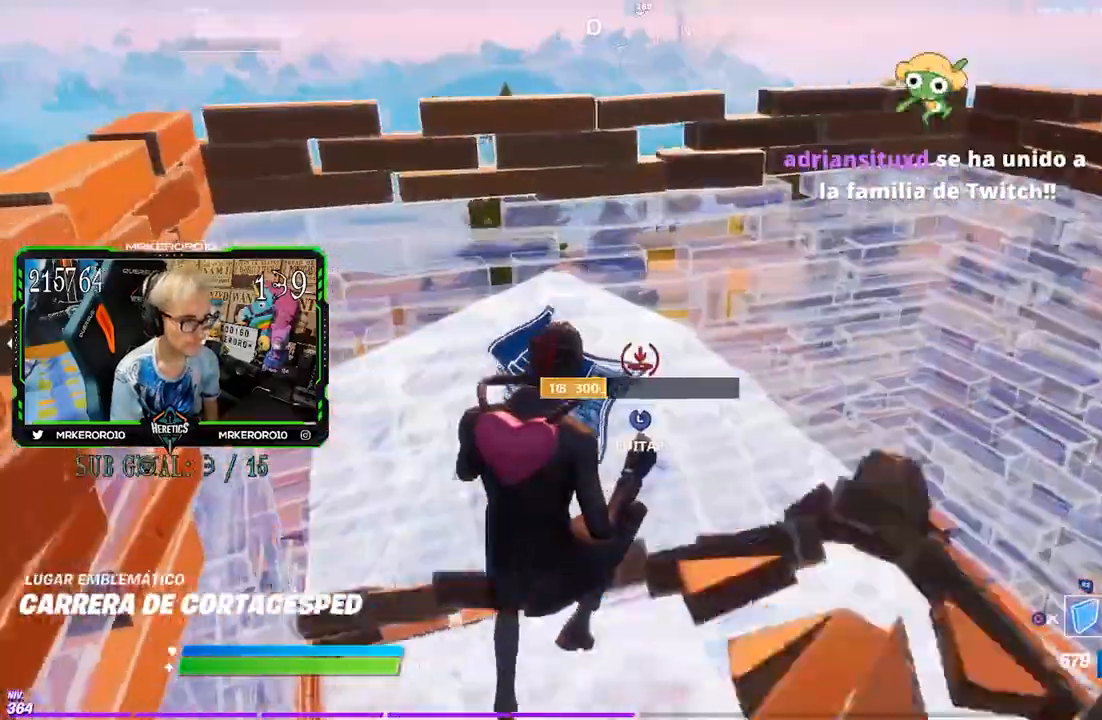
{"dt_ms": 500, "buttons": ["CROSS", "CIRCLE", "R1"], "left_stick": "down", "right_stick": "down-left", "events": [[17, "right_stick", "center"], [83, "L2", "down"], [117, "CIRCLE", "down"], [183, "L2", "up"], [217, "CIRCLE", "up"], [250, "left_stick", "right"], [317, "right_stick", "down"], [383, "R1", "down"], [383, "right_stick", "down-left"], [467, "CIRCLE", "down"], [500, "CROSS", "down"], [500, "left_stick", "down"]]}
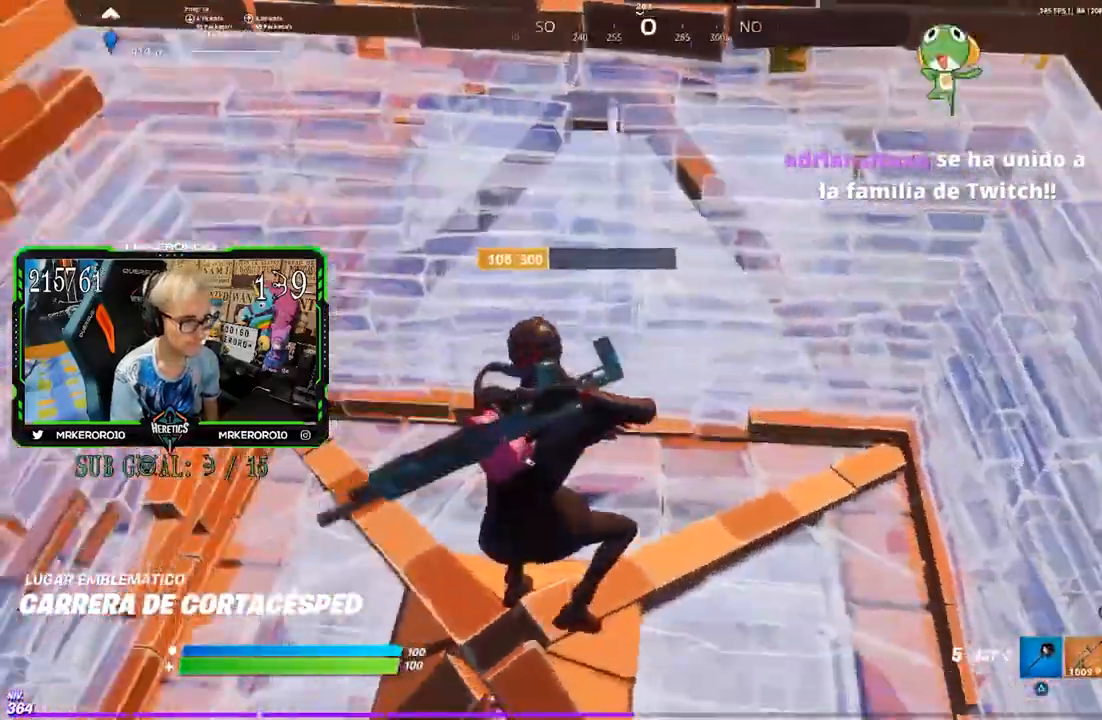
{"dt_ms": 500, "buttons": ["CIRCLE"], "left_stick": "up-right", "right_stick": "center", "events": [[17, "CIRCLE", "up"], [17, "R1", "up"], [17, "right_stick", "center"], [50, "CROSS", "up"], [50, "left_stick", "left"], [117, "left_stick", "up-right"], [217, "CROSS", "down"], [433, "CROSS", "up"], [450, "CIRCLE", "down"]]}
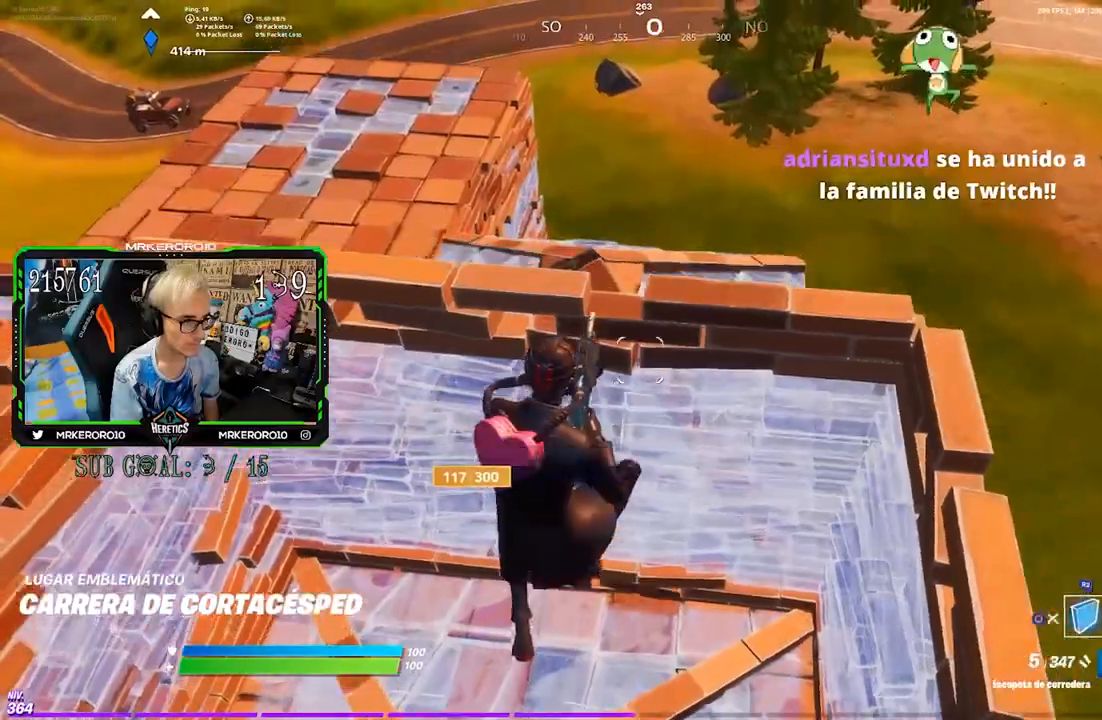
{"dt_ms": 500, "buttons": ["R1"], "left_stick": "up", "right_stick": "center", "events": [[50, "CIRCLE", "up"], [117, "right_stick", "down"], [183, "R1", "down"], [250, "right_stick", "up"], [367, "left_stick", "up"], [383, "right_stick", "center"]]}
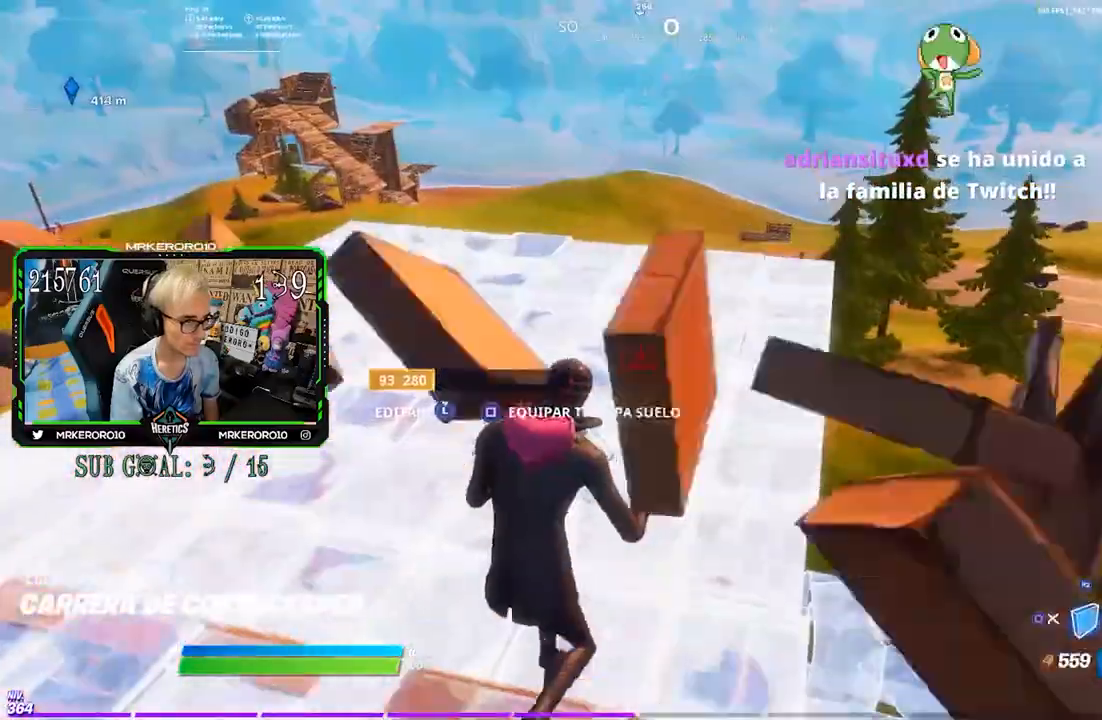
{"dt_ms": 500, "buttons": ["R1"], "left_stick": "up", "right_stick": "right", "events": [[50, "R1", "up"], [250, "R1", "down"], [250, "right_stick", "up-right"], [417, "right_stick", "left"], [483, "right_stick", "right"]]}
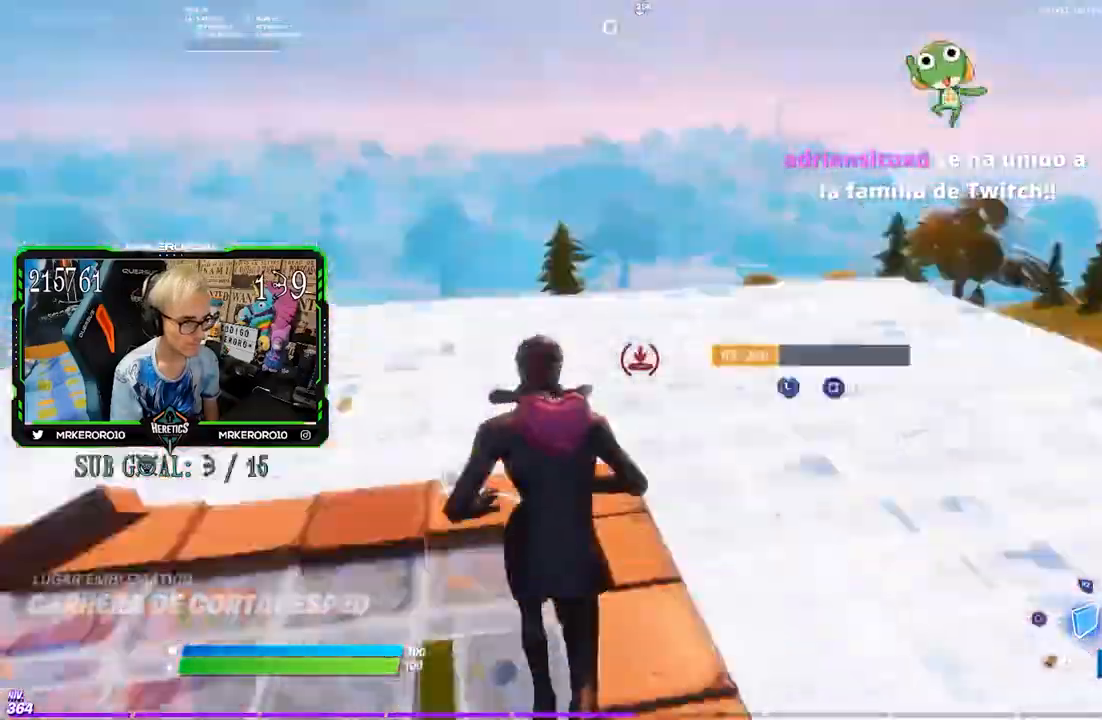
{"dt_ms": 500, "buttons": [], "left_stick": "down-right", "right_stick": "down-right", "events": [[117, "right_stick", "center"], [150, "R1", "up"], [183, "left_stick", "down"], [250, "CIRCLE", "down"], [317, "CIRCLE", "up"], [317, "left_stick", "down-right"], [383, "R3", "down"], [450, "right_stick", "down-right"], [483, "R3", "up"]]}
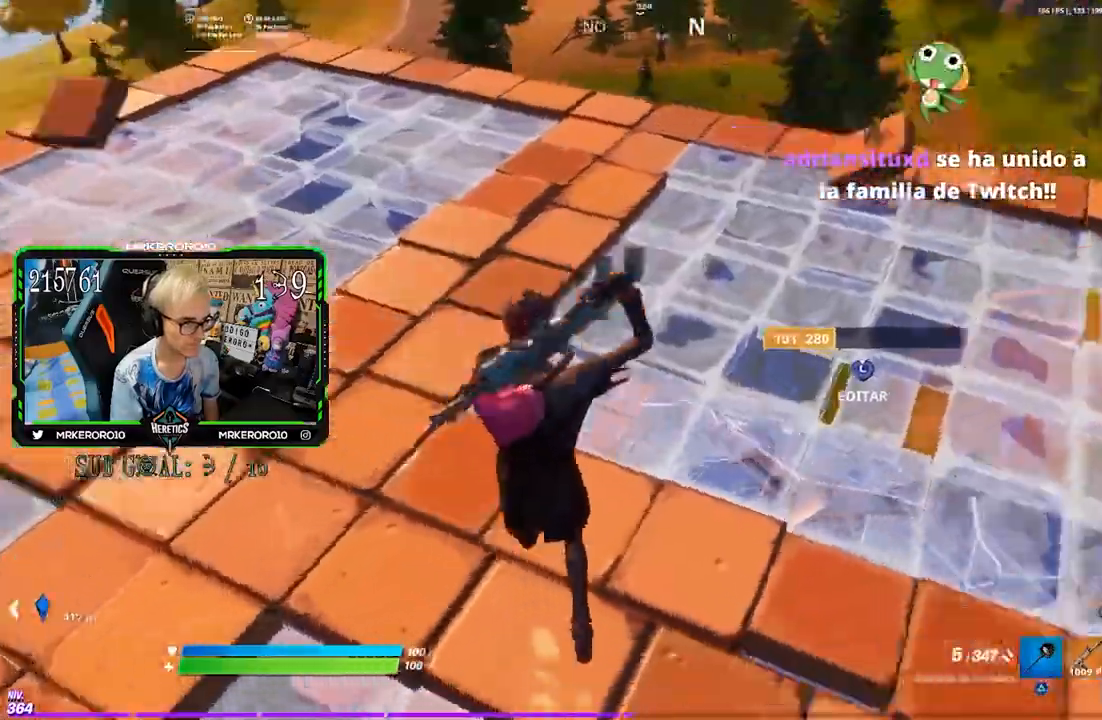
{"dt_ms": 500, "buttons": ["L1", "L2", "R2", "L3"], "left_stick": "right", "right_stick": "down", "events": [[67, "L1", "down"], [83, "left_stick", "right"], [117, "CROSS", "down"], [150, "right_stick", "center"], [183, "L1", "up"], [217, "CROSS", "up"], [283, "right_stick", "up"], [350, "L3", "down"], [383, "R2", "down"], [383, "right_stick", "down"], [483, "L1", "down"], [483, "L2", "down"]]}
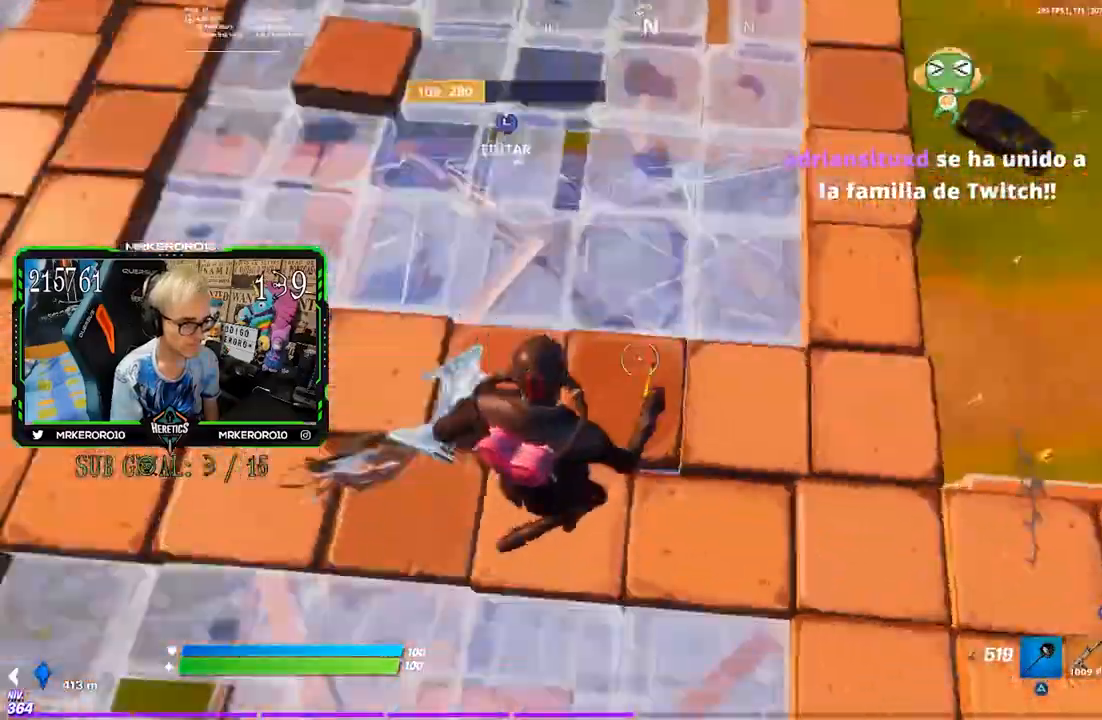
{"dt_ms": 500, "buttons": [], "left_stick": "down-right", "right_stick": "left", "events": [[17, "R2", "up"], [50, "R3", "down"], [50, "right_stick", "left"], [83, "L1", "up"], [83, "L2", "up"], [83, "L3", "up"], [183, "R3", "up"], [283, "left_stick", "down-left"], [483, "left_stick", "down-right"]]}
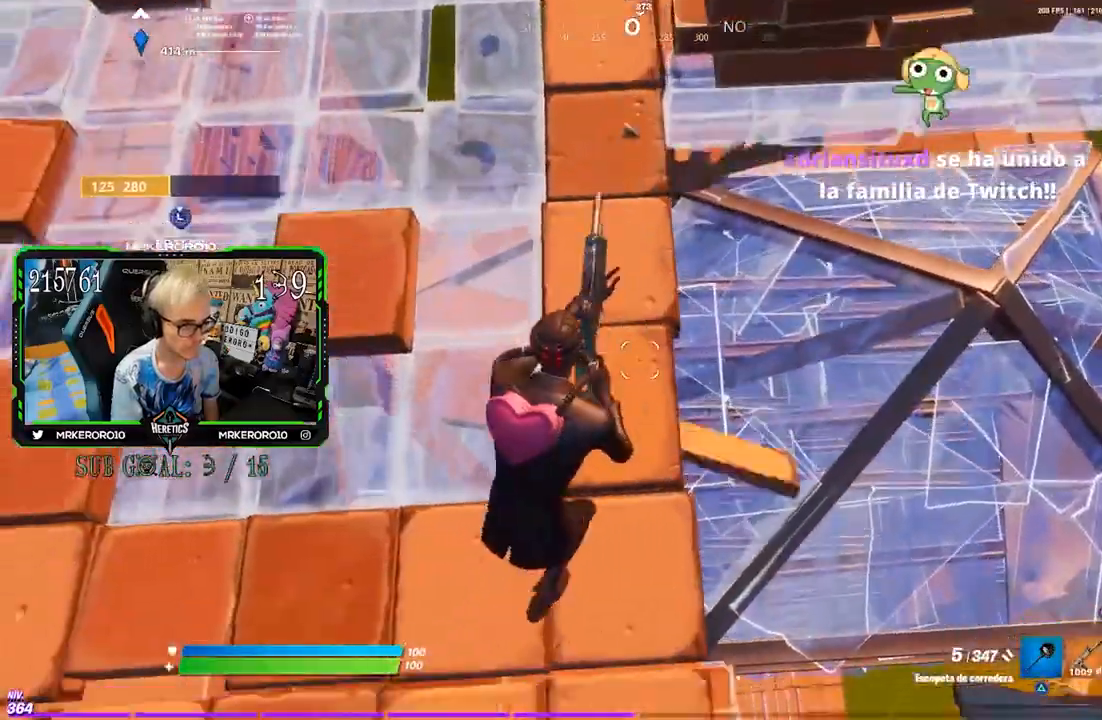
{"dt_ms": 500, "buttons": [], "left_stick": "left", "right_stick": "center", "events": [[150, "right_stick", "up-right"], [167, "left_stick", "left"], [250, "right_stick", "center"]]}
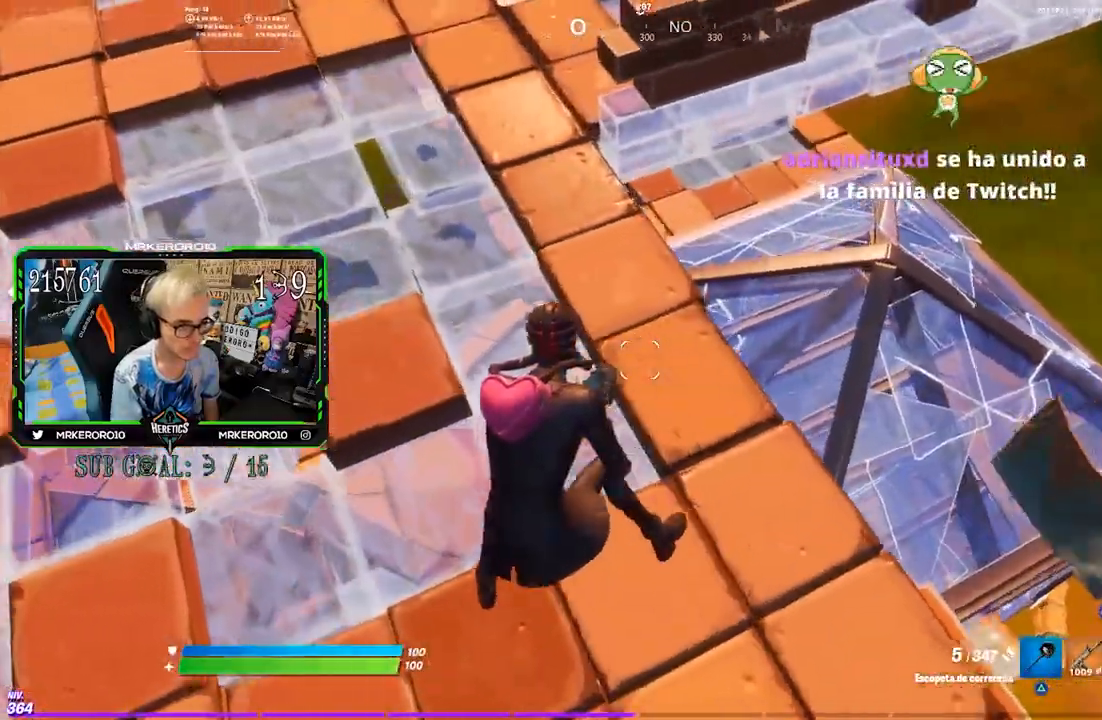
{"dt_ms": 500, "buttons": ["CROSS"], "left_stick": "right", "right_stick": "center", "events": [[17, "left_stick", "up"], [117, "right_stick", "down-right"], [183, "left_stick", "right"], [250, "right_stick", "center"], [450, "CROSS", "down"]]}
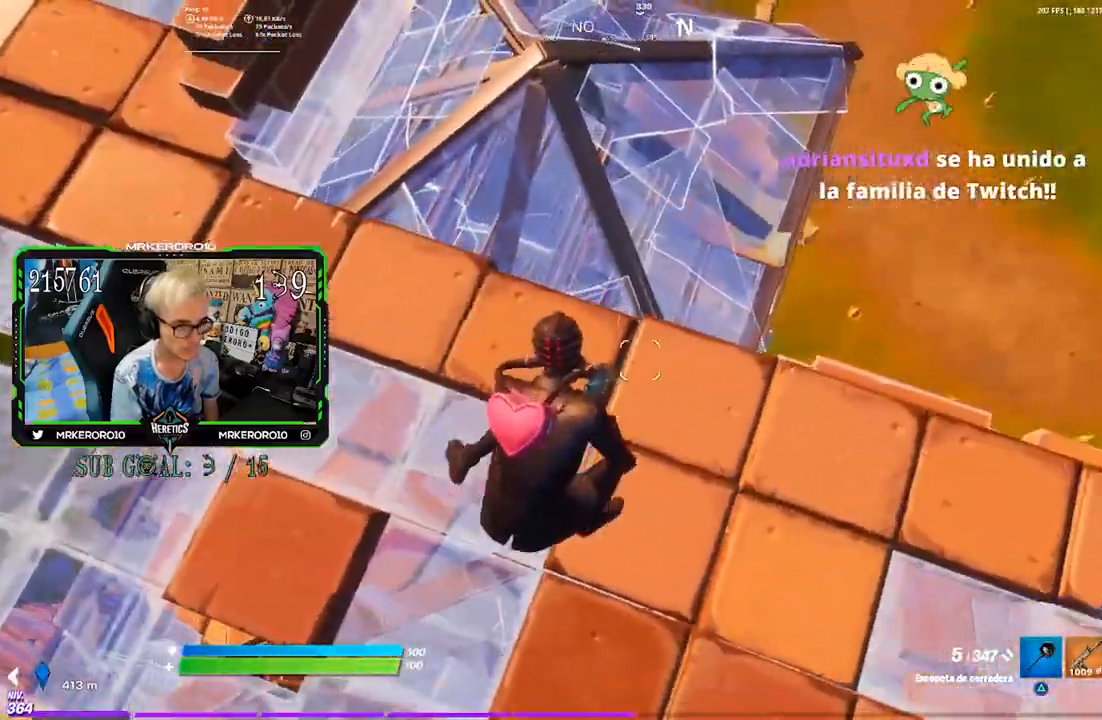
{"dt_ms": 500, "buttons": [], "left_stick": "down-right", "right_stick": "center", "events": [[50, "CROSS", "up"], [250, "R3", "down"], [283, "left_stick", "down-right"], [317, "R3", "up"], [350, "right_stick", "left"], [417, "right_stick", "center"]]}
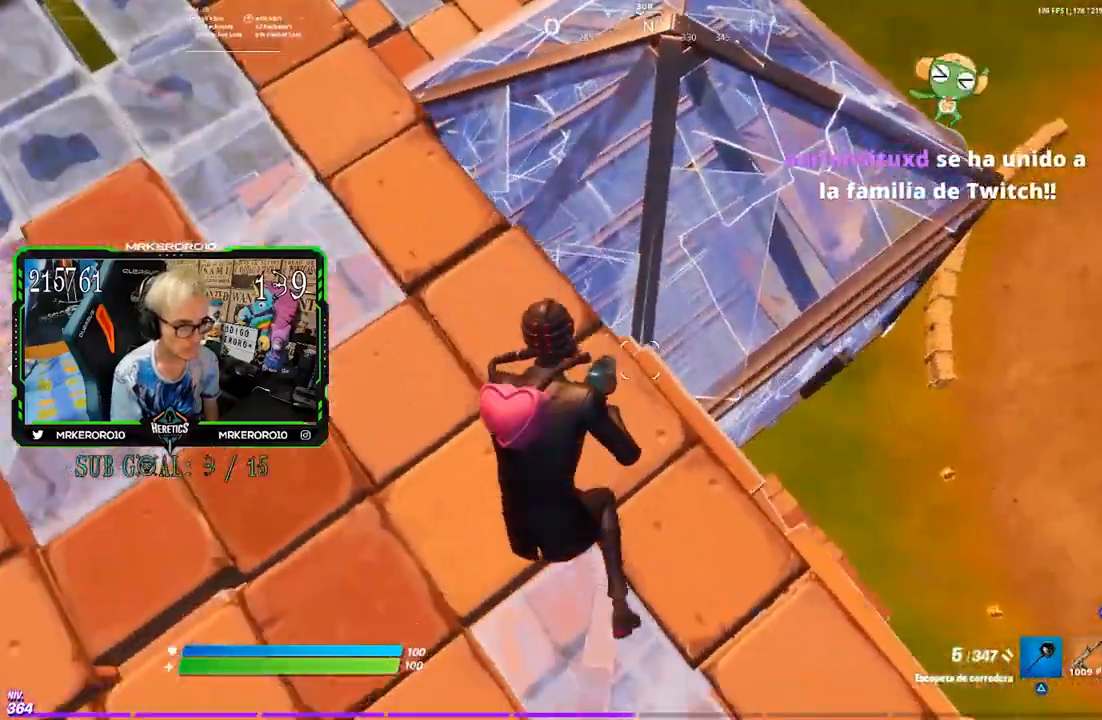
{"dt_ms": 500, "buttons": [], "left_stick": "down-right", "right_stick": "center", "events": []}
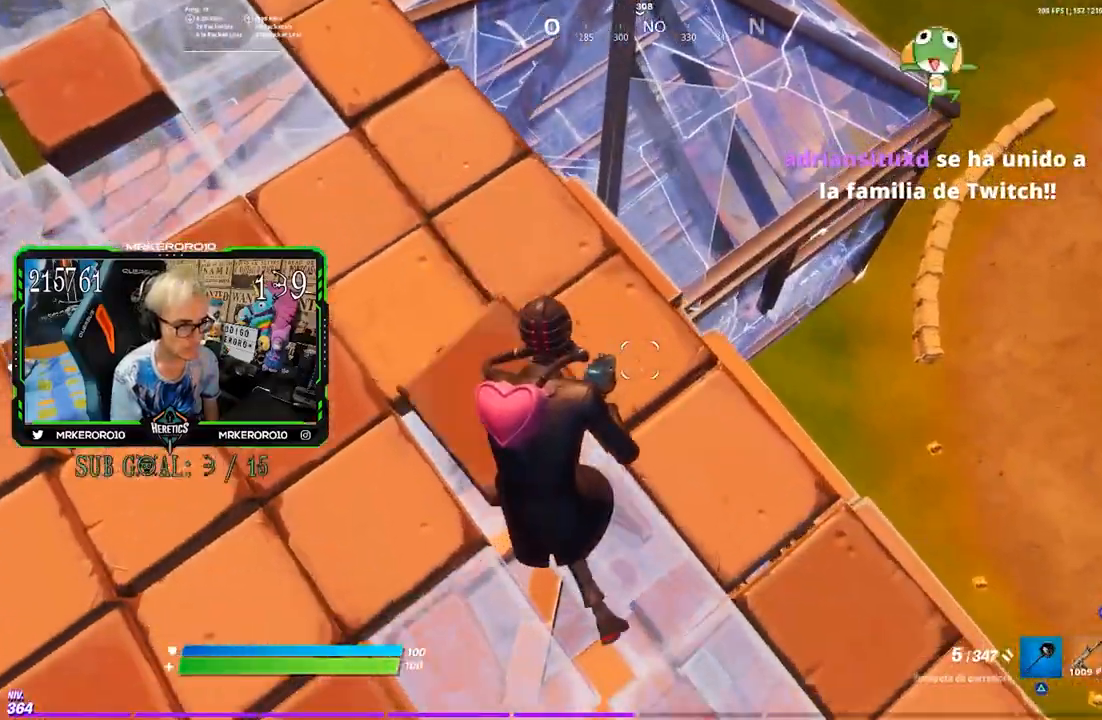
{"dt_ms": 500, "buttons": ["CROSS"], "left_stick": "down-right", "right_stick": "center", "events": [[150, "L1", "down"], [317, "right_stick", "up-left"], [367, "L1", "up"], [383, "right_stick", "center"], [450, "CROSS", "down"]]}
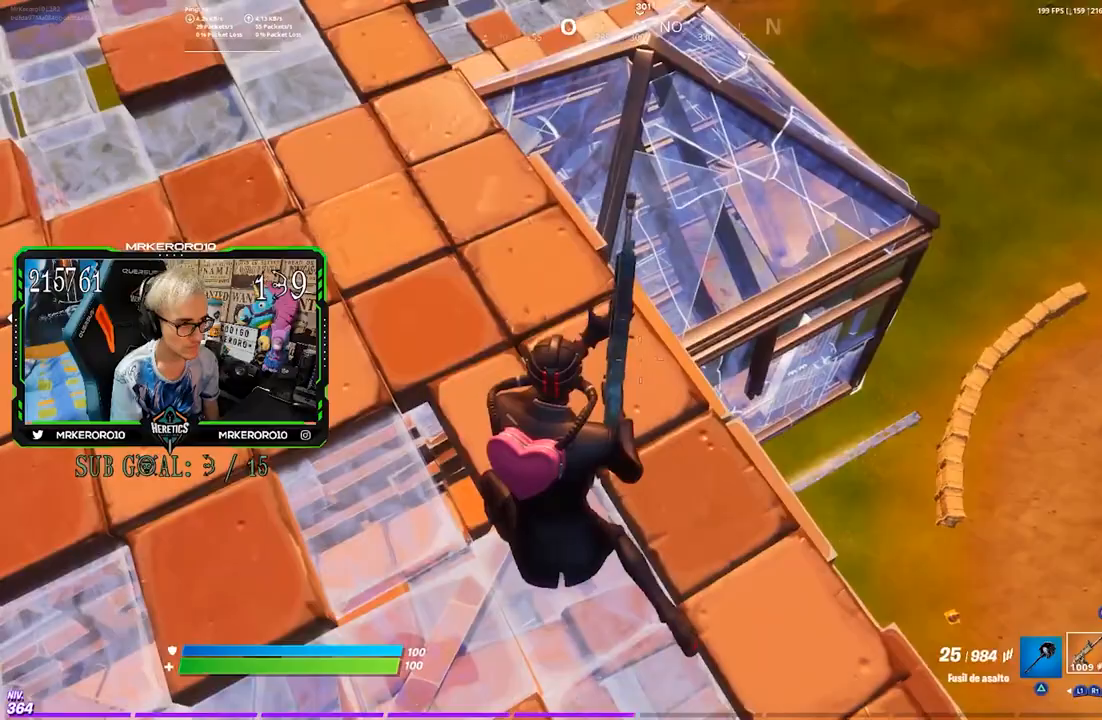
{"dt_ms": 500, "buttons": [], "left_stick": "down-right", "right_stick": "center", "events": [[50, "CROSS", "up"], [150, "R3", "down"], [217, "R3", "up"], [350, "CROSS", "down"], [417, "CROSS", "up"]]}
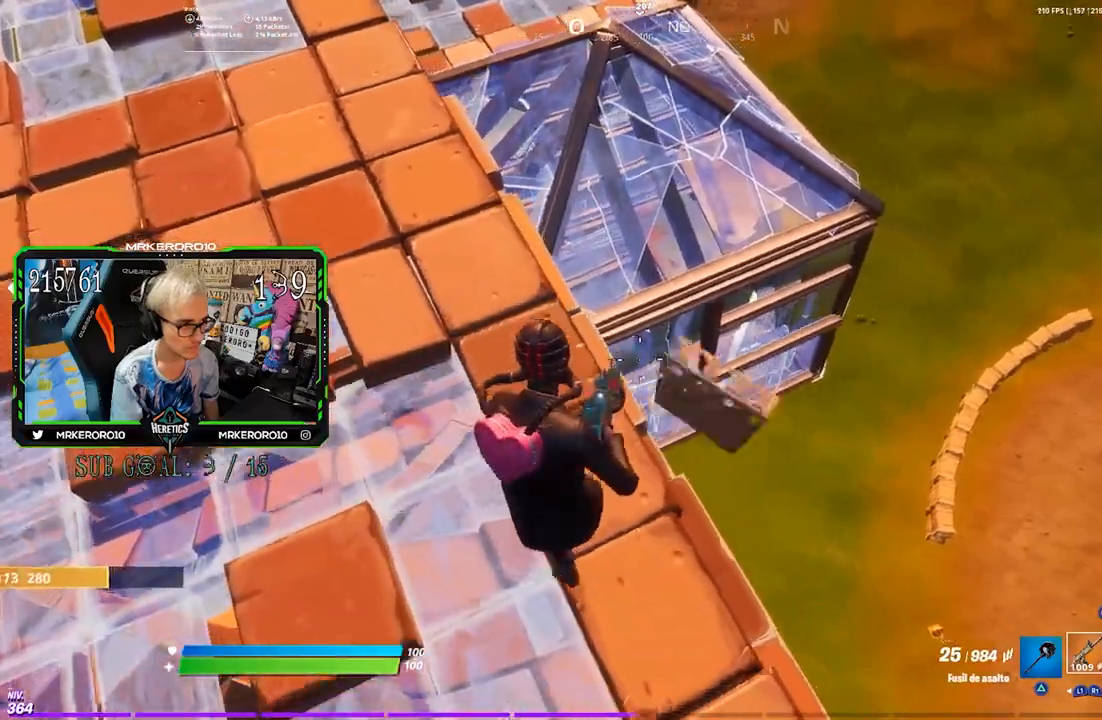
{"dt_ms": 500, "buttons": ["L2", "R2"], "left_stick": "down-left", "right_stick": "center", "events": [[50, "R3", "down"], [83, "L2", "down"], [117, "L1", "down"], [150, "R1", "down"], [150, "R2", "down"], [183, "R3", "up"], [250, "left_stick", "center"], [283, "right_stick", "up-left"], [317, "left_stick", "right"], [350, "R1", "up"], [383, "right_stick", "center"], [417, "L1", "up"], [450, "left_stick", "down-left"]]}
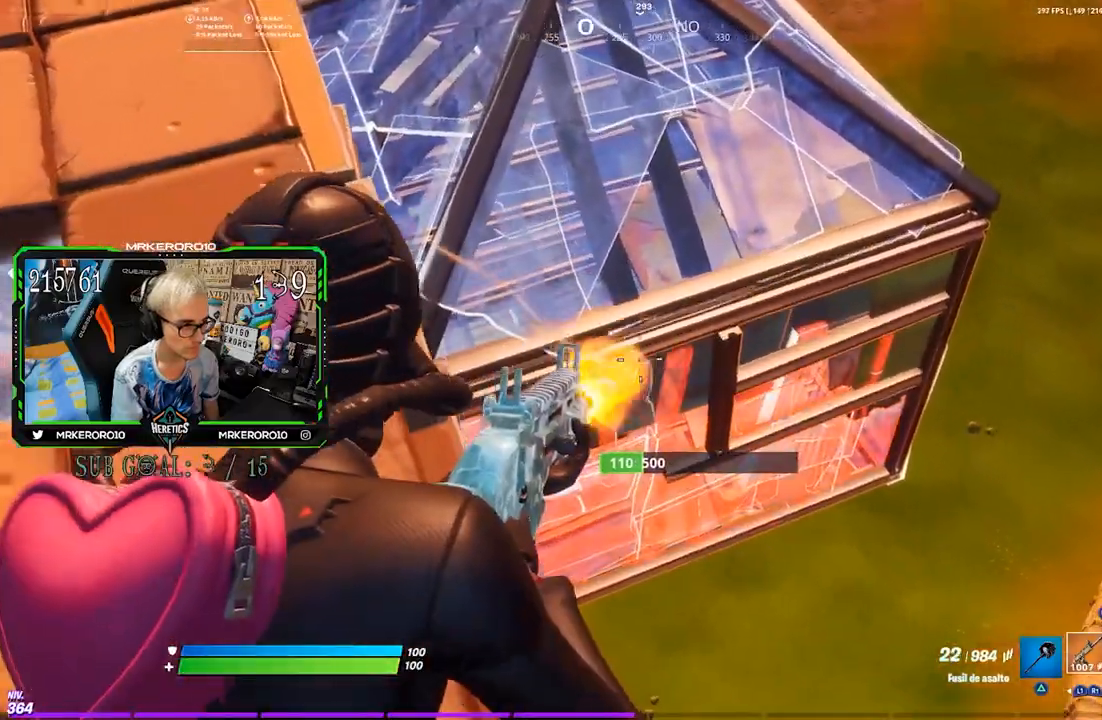
{"dt_ms": 1000, "buttons": ["L2", "R2"], "left_stick": "right", "right_stick": "up-left"}
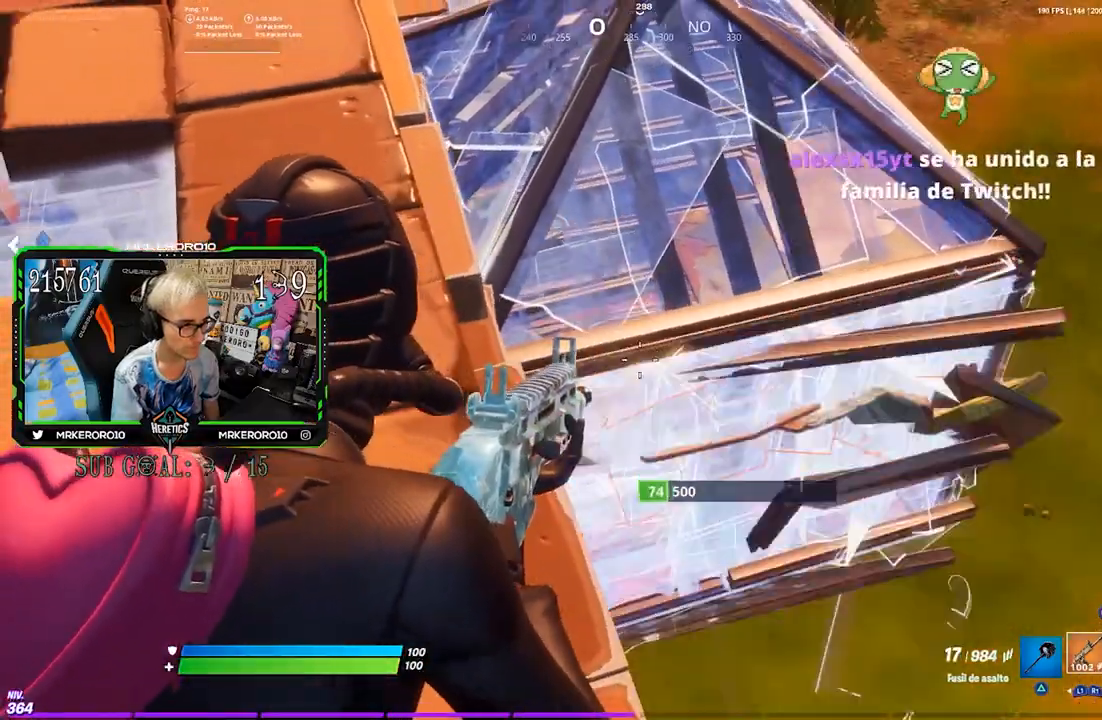
{"dt_ms": 500, "buttons": [], "left_stick": "left", "right_stick": "center", "events": [[50, "right_stick", "center"], [83, "left_stick", "left"], [150, "L2", "up"], [183, "R2", "up"], [183, "SQUARE", "down"], [217, "SQUARE", "up"], [283, "right_stick", "left"], [317, "left_stick", "up"], [417, "CROSS", "down"], [417, "right_stick", "center"], [450, "left_stick", "left"], [483, "CROSS", "up"]]}
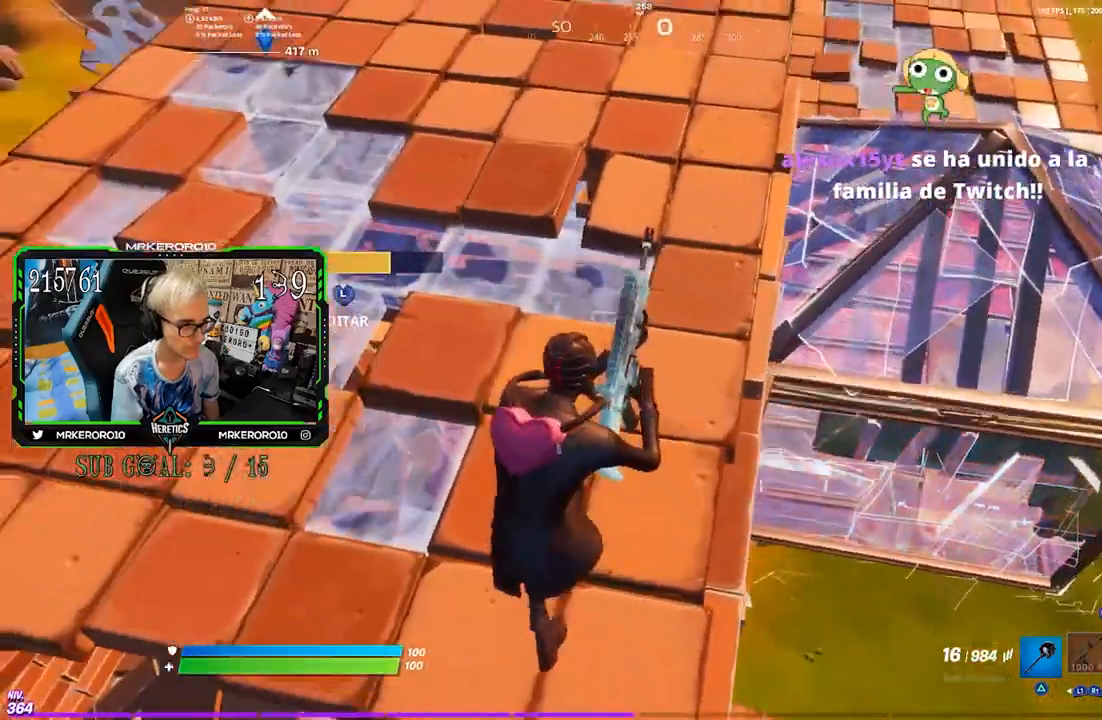
{"dt_ms": 500, "buttons": [], "left_stick": "down-left", "right_stick": "center", "events": [[83, "left_stick", "up"], [150, "R3", "down"], [150, "left_stick", "down-right"], [250, "R3", "up"], [250, "left_stick", "down-left"], [317, "left_stick", "center"], [383, "left_stick", "up-right"], [483, "left_stick", "down-left"]]}
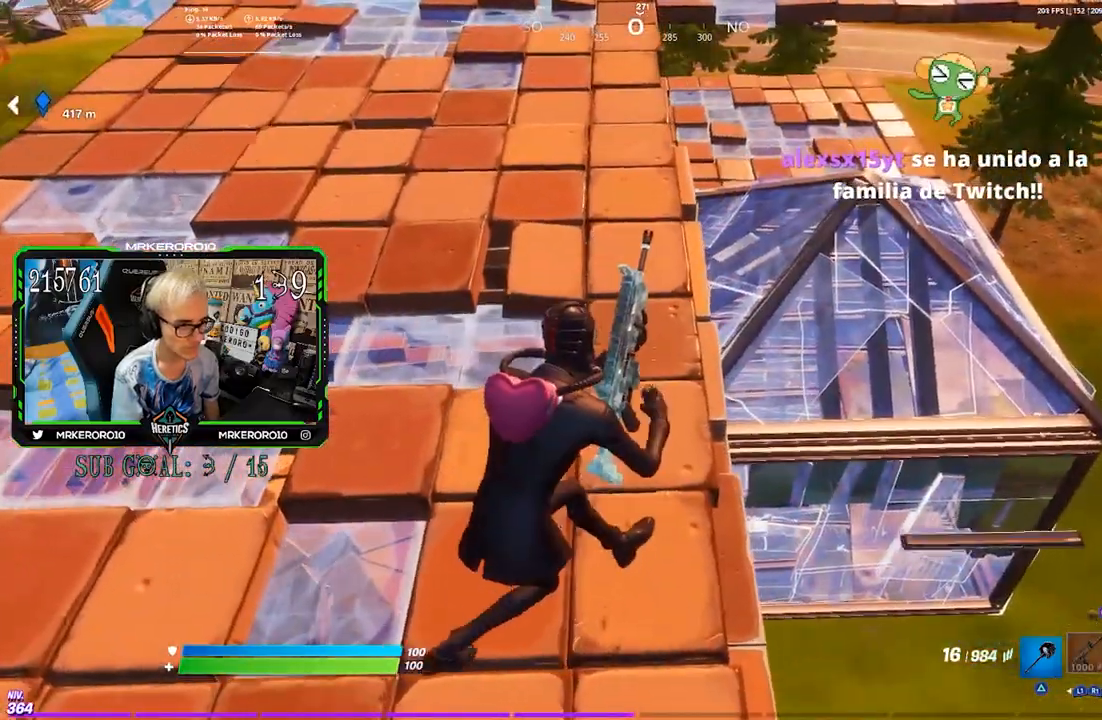
{"dt_ms": 500, "buttons": [], "left_stick": "up-right", "right_stick": "center", "events": [[117, "left_stick", "up-right"], [283, "left_stick", "down-left"], [450, "left_stick", "up-right"]]}
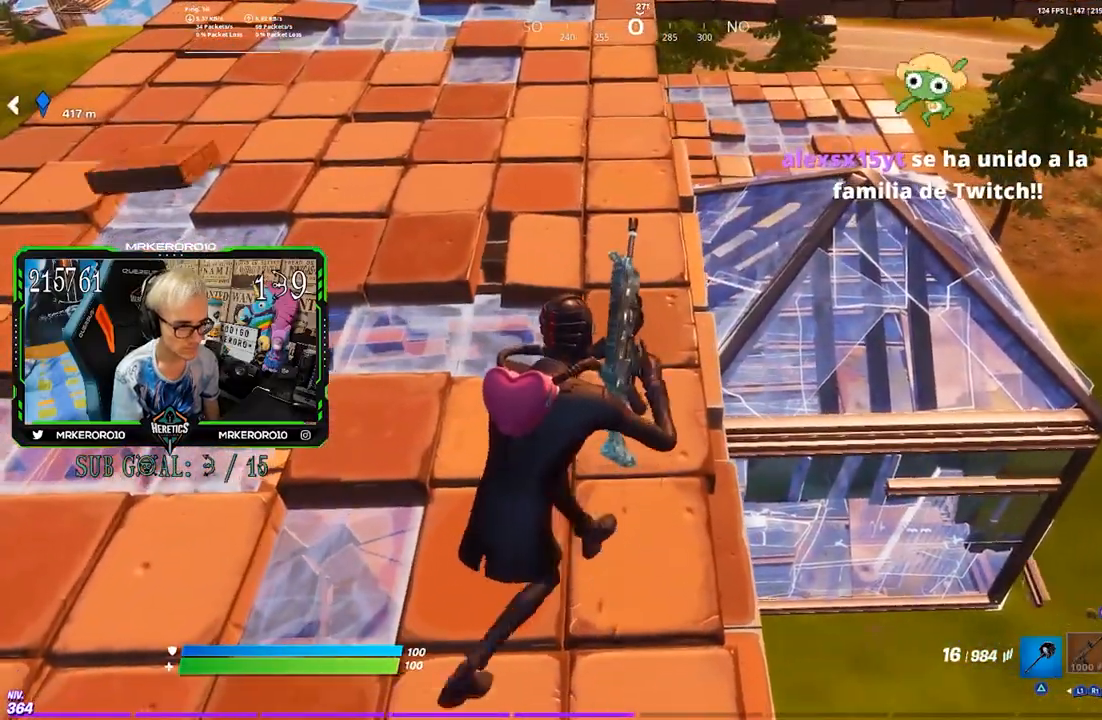
{"dt_ms": 500, "buttons": [], "left_stick": "up", "right_stick": "center", "events": [[117, "R3", "down"], [117, "left_stick", "left"], [183, "R3", "up"], [250, "left_stick", "up"], [350, "CROSS", "down"], [417, "CROSS", "up"]]}
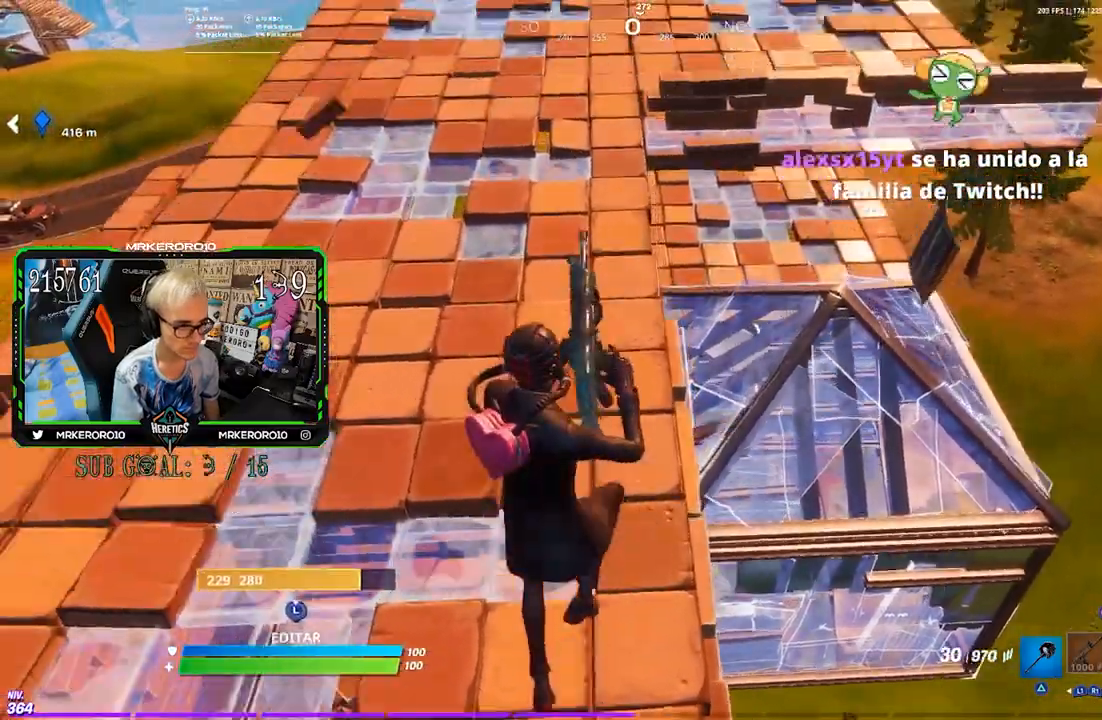
{"dt_ms": 500, "buttons": [], "left_stick": "down-left", "right_stick": "center", "events": [[83, "R1", "down"], [117, "R1", "up"], [183, "R1", "down"], [250, "left_stick", "right"], [283, "R1", "up"], [350, "left_stick", "down-left"]]}
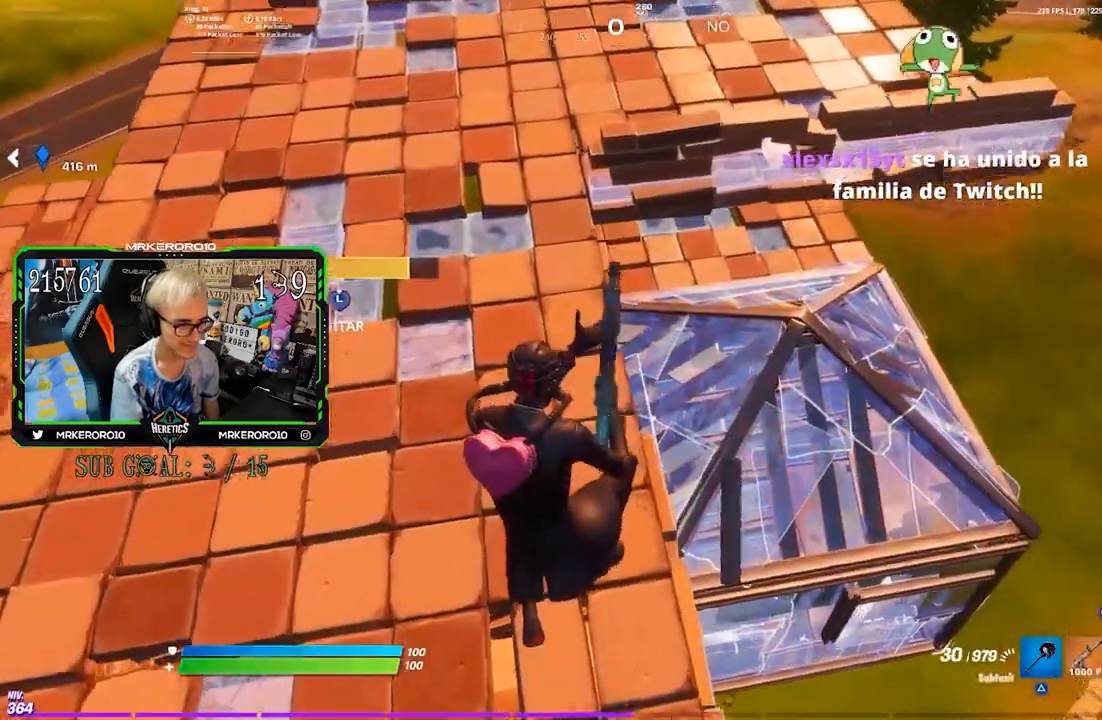
{"dt_ms": 500, "buttons": ["R3"], "left_stick": "down", "right_stick": "center", "events": [[17, "left_stick", "center"], [67, "left_stick", "up-right"], [83, "SQUARE", "down"], [150, "SQUARE", "up"], [183, "left_stick", "up"], [217, "SQUARE", "down"], [283, "SQUARE", "up"], [417, "R3", "down"], [417, "left_stick", "left"], [500, "left_stick", "down"]]}
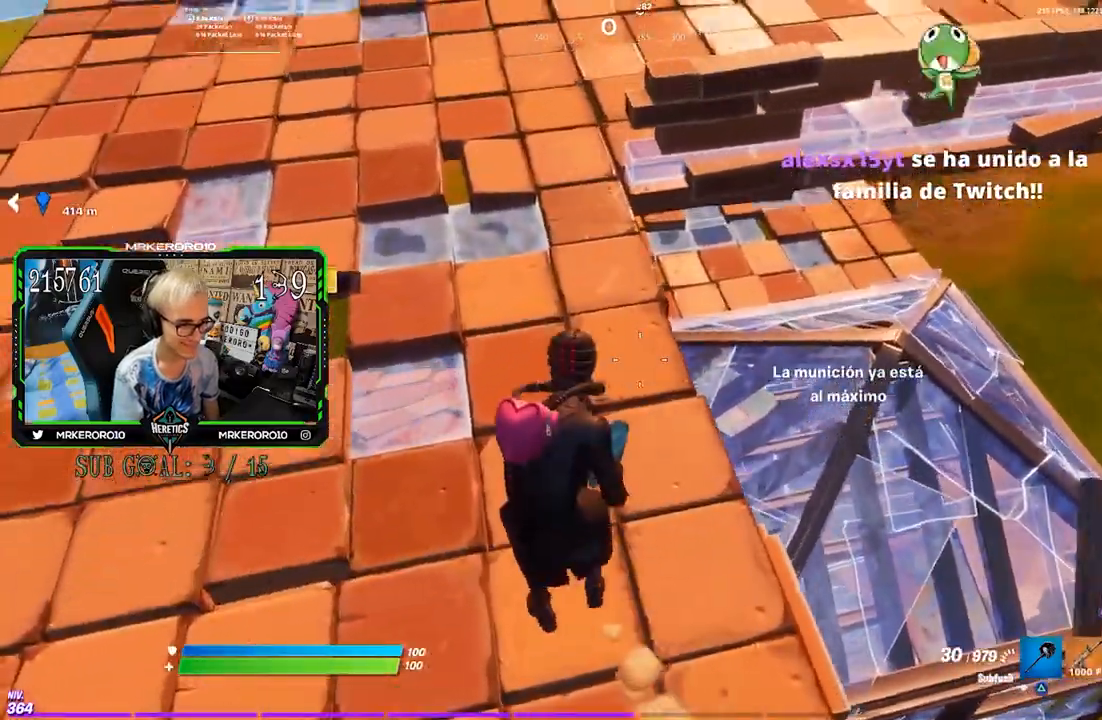
{"dt_ms": 500, "buttons": [], "left_stick": "down-right", "right_stick": "center", "events": [[17, "R3", "up"], [17, "left_stick", "down-right"], [150, "L1", "down"], [217, "L1", "up"], [283, "L1", "down"], [350, "L1", "up"]]}
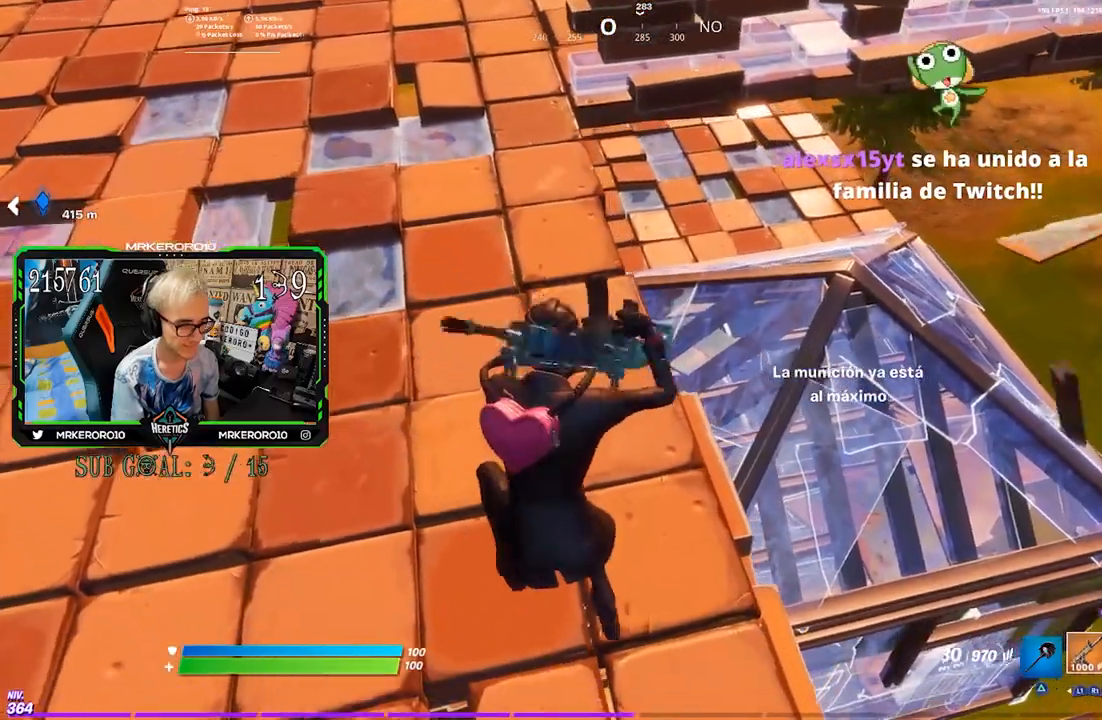
{"dt_ms": 500, "buttons": [], "left_stick": "down", "right_stick": "center", "events": [[50, "left_stick", "down-left"], [150, "left_stick", "down-right"], [350, "left_stick", "down"]]}
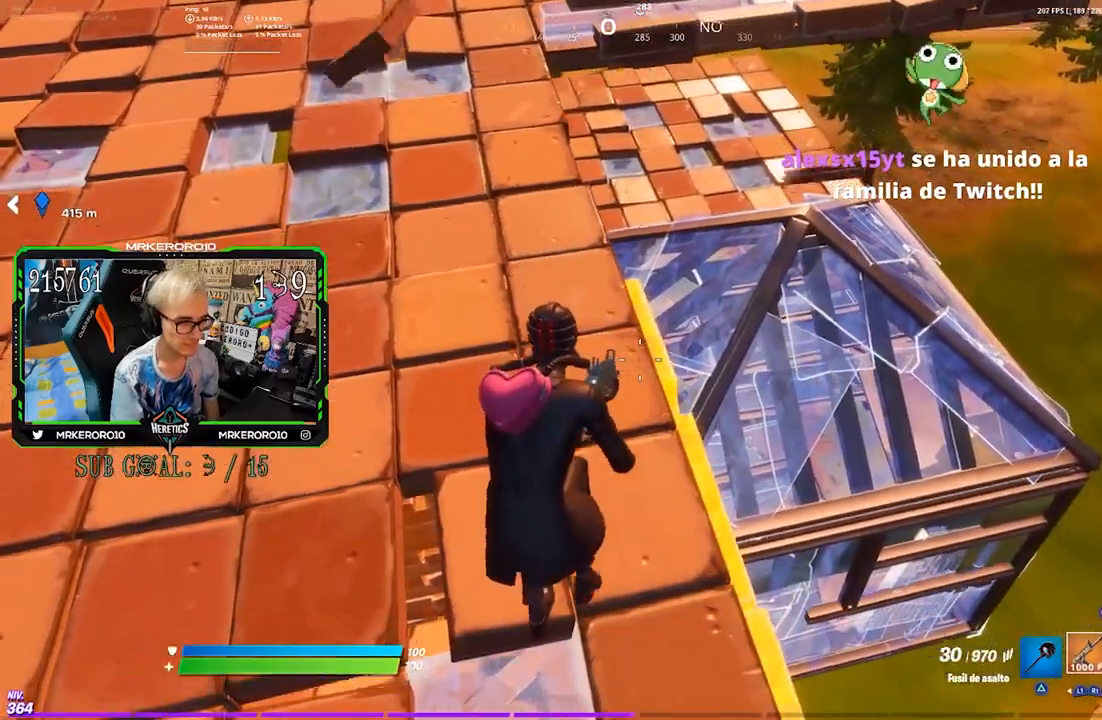
{"dt_ms": 500, "buttons": [], "left_stick": "down", "right_stick": "center", "events": [[17, "left_stick", "down-right"], [283, "left_stick", "down-left"], [417, "left_stick", "down"]]}